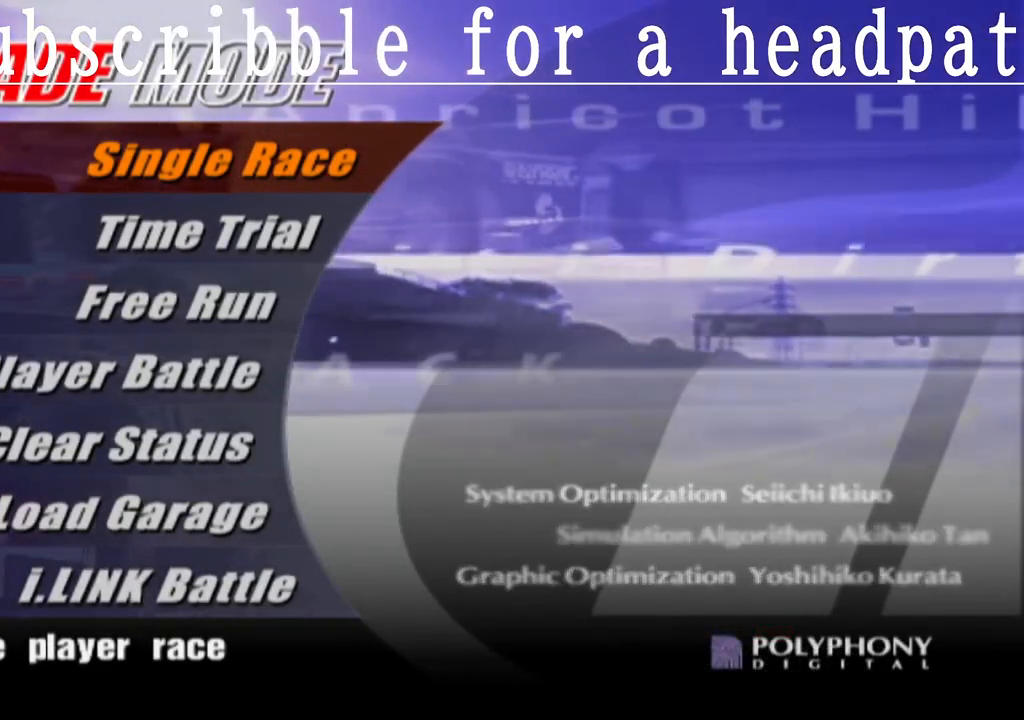
Gameplay with a controller (PlayStation layout); each line is a JSON object with the inputs held at the frame after it. "events" lists button and stick changes between this image and that frame as [ms after this image, input, new state], when the widget could be followed in between.
{"buttons": [], "left_stick": "center", "right_stick": "center", "events": [[200, "CROSS", "down"], [350, "CROSS", "up"]]}
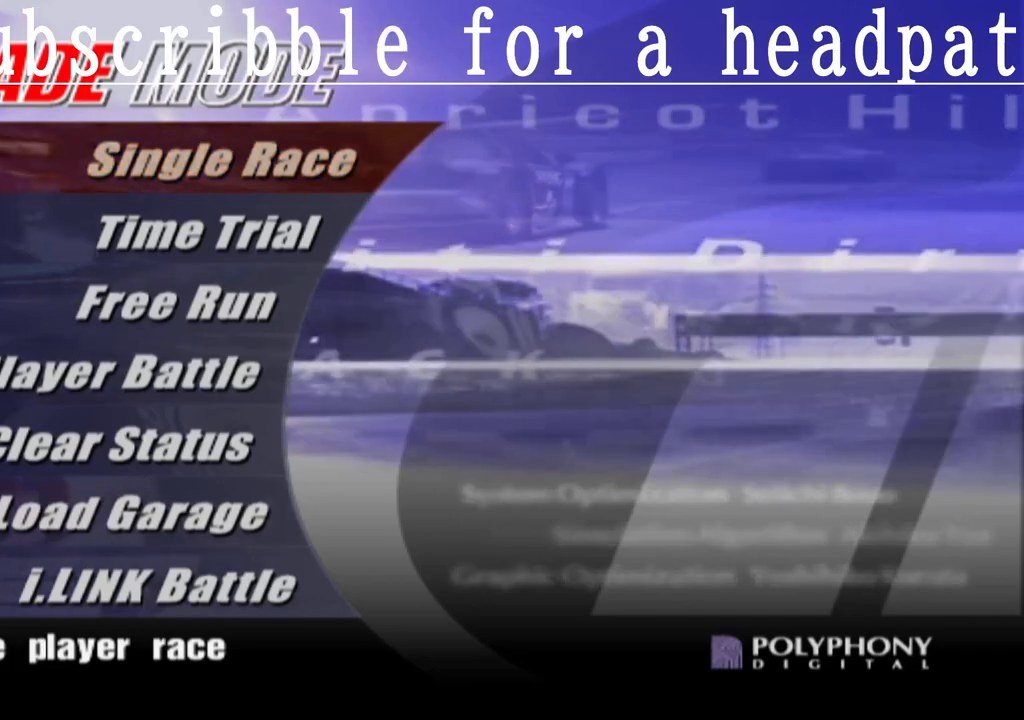
{"buttons": [], "left_stick": "center", "right_stick": "center", "events": []}
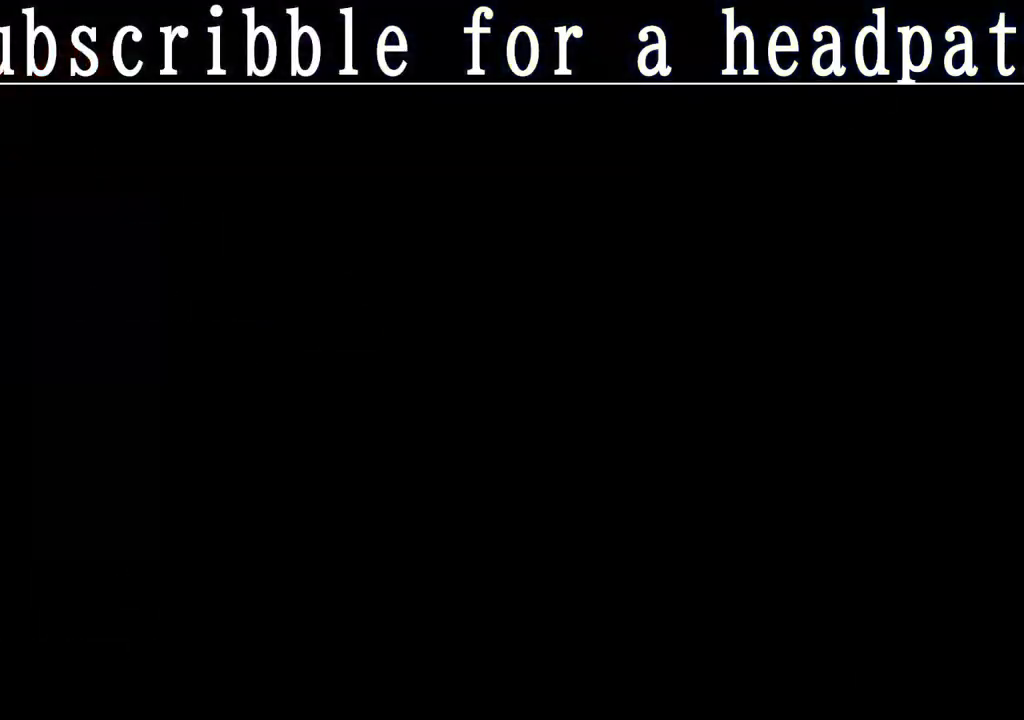
{"buttons": [], "left_stick": "center", "right_stick": "center", "events": []}
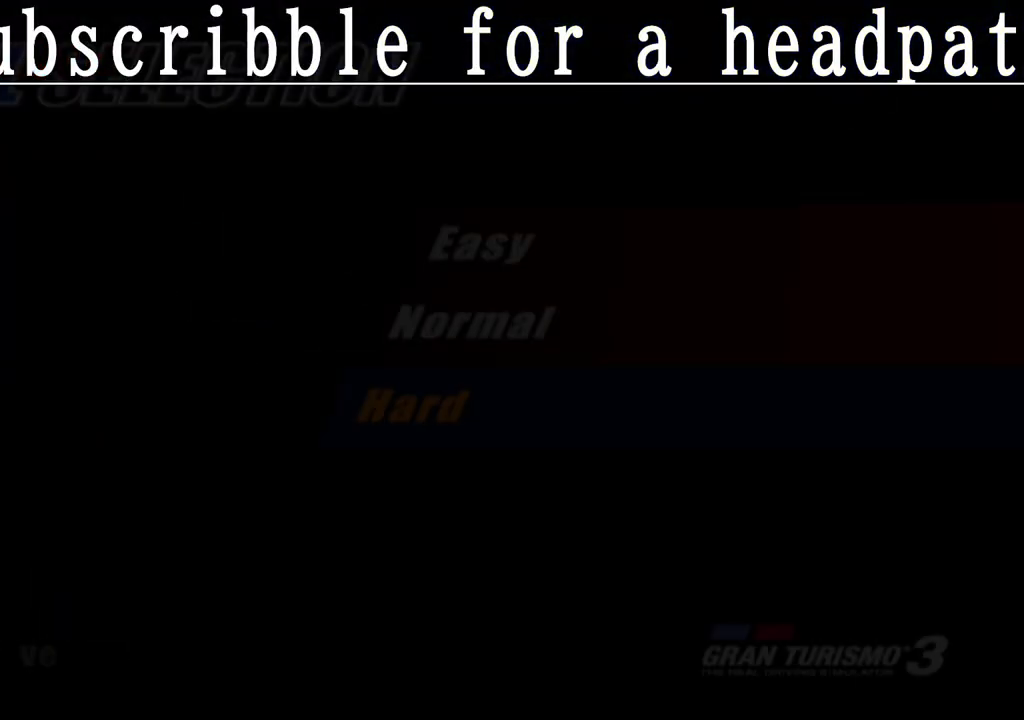
{"buttons": [], "left_stick": "center", "right_stick": "center", "events": []}
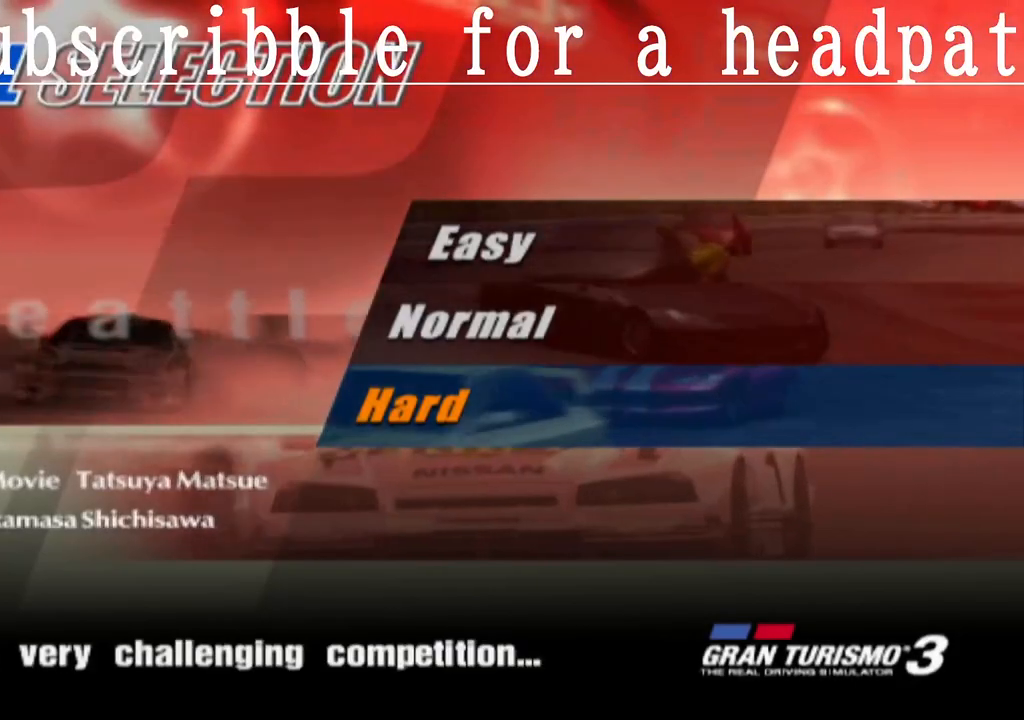
{"buttons": [], "left_stick": "center", "right_stick": "center", "events": []}
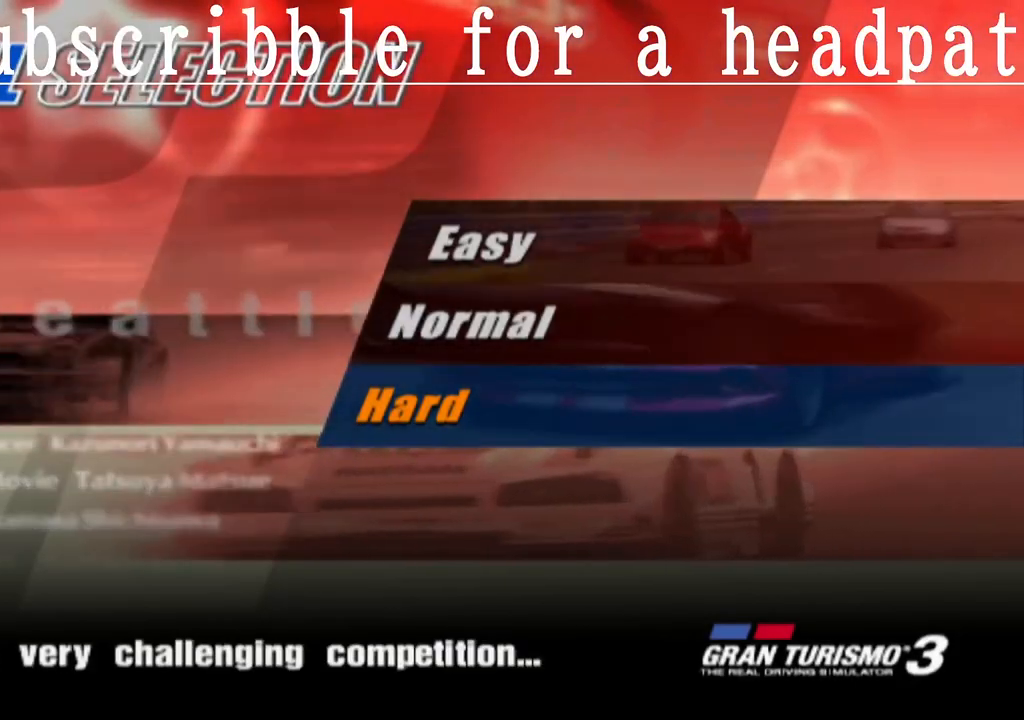
{"buttons": [], "left_stick": "center", "right_stick": "center", "events": [[33, "CROSS", "down"], [117, "CROSS", "up"]]}